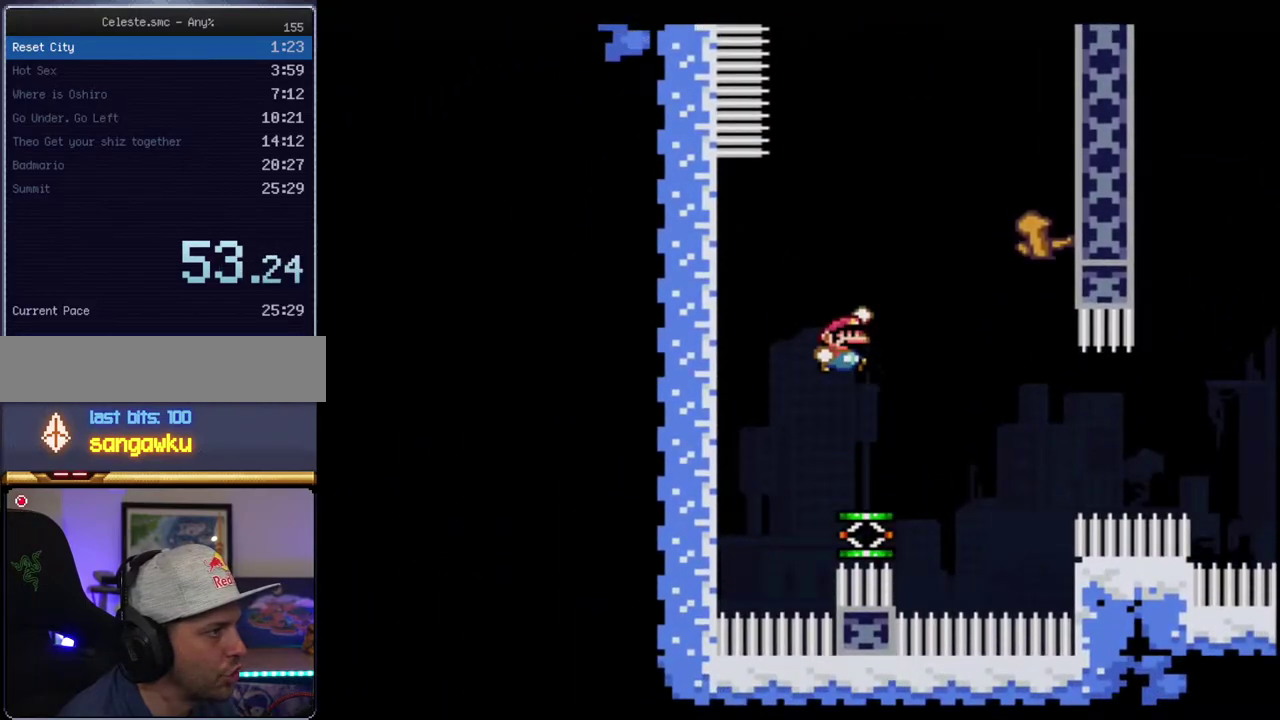
Gameplay with a controller (Nintendo layout); each line is a JSON object with the inputs held at the frame after it. "events" lists button and stick changes between this image and that frame as [ms after this image, input, new state], when the widget could be followed in between. Not read: L3 R3.
{"buttons": ["B", "Y", "R1", "DPAD_UP", "DPAD_LEFT"], "events": [[17, "DPAD_RIGHT", "down"], [367, "DPAD_RIGHT", "up"], [400, "DPAD_LEFT", "down"], [450, "R1", "down"], [483, "DPAD_UP", "down"]]}
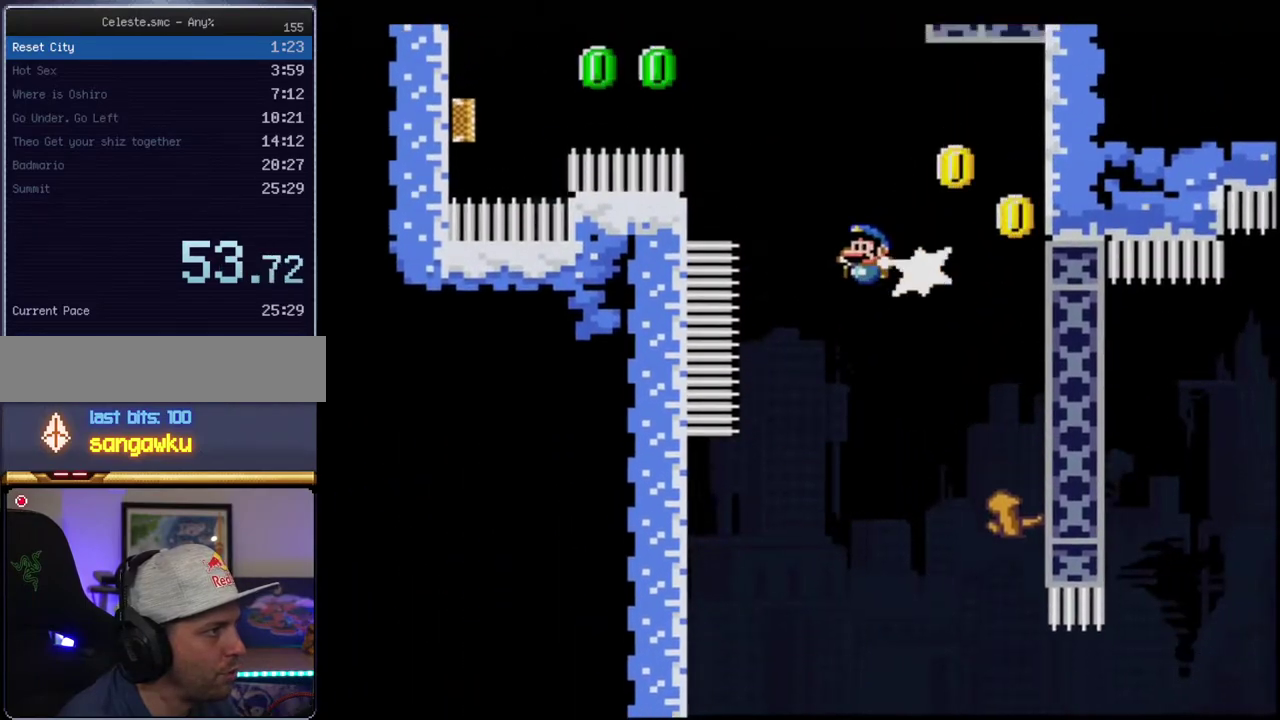
{"buttons": ["Y"], "events": [[83, "DPAD_UP", "up"], [150, "DPAD_LEFT", "up"], [333, "R1", "up"], [400, "B", "up"]]}
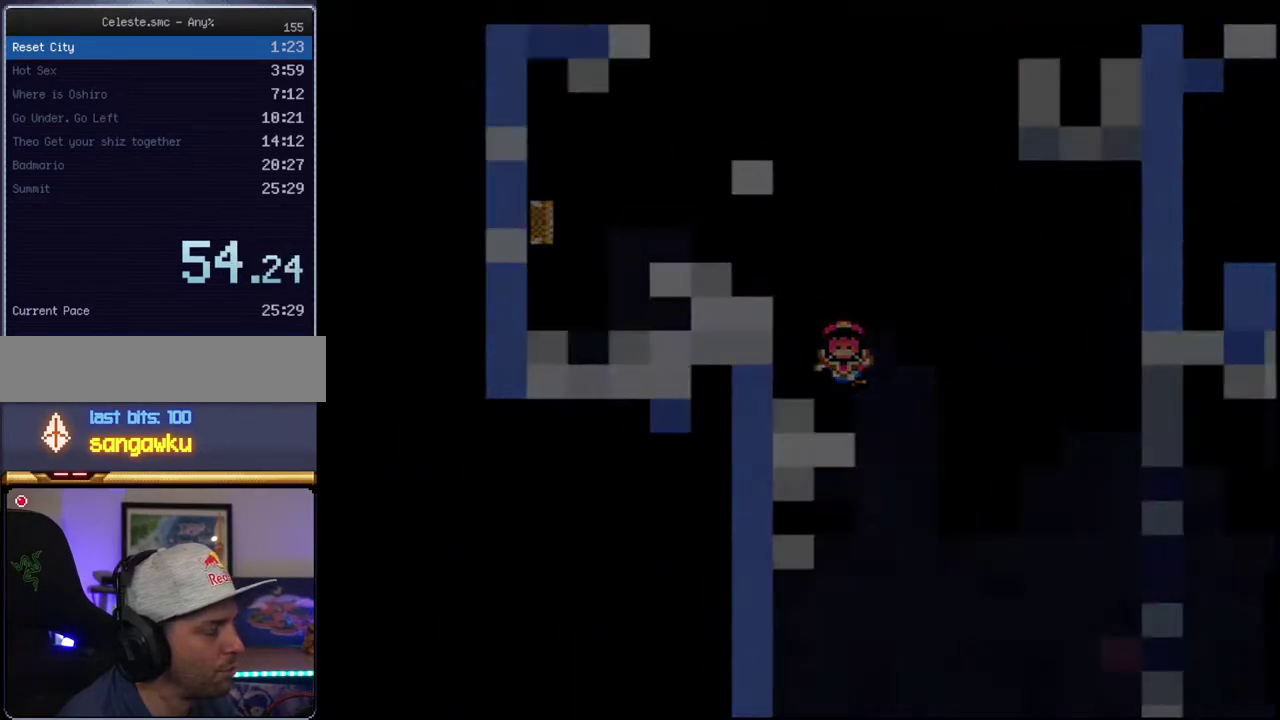
{"buttons": ["Y"], "events": []}
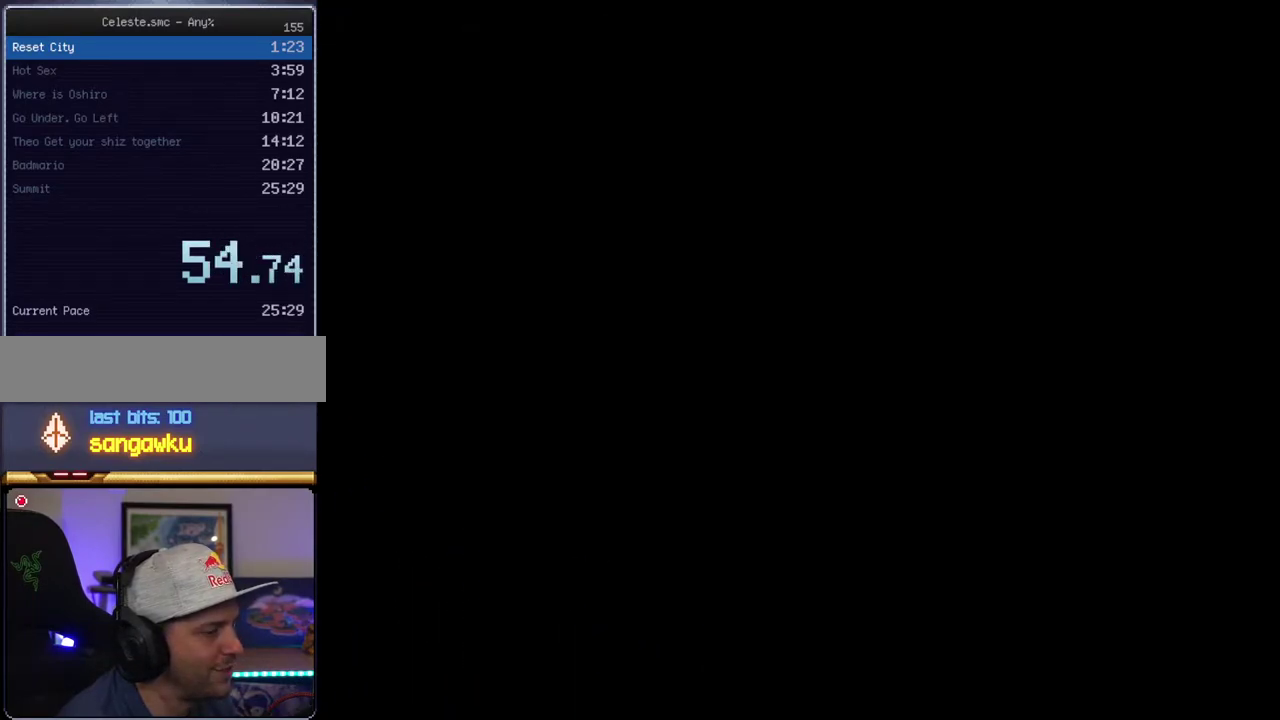
{"buttons": ["Y"], "events": []}
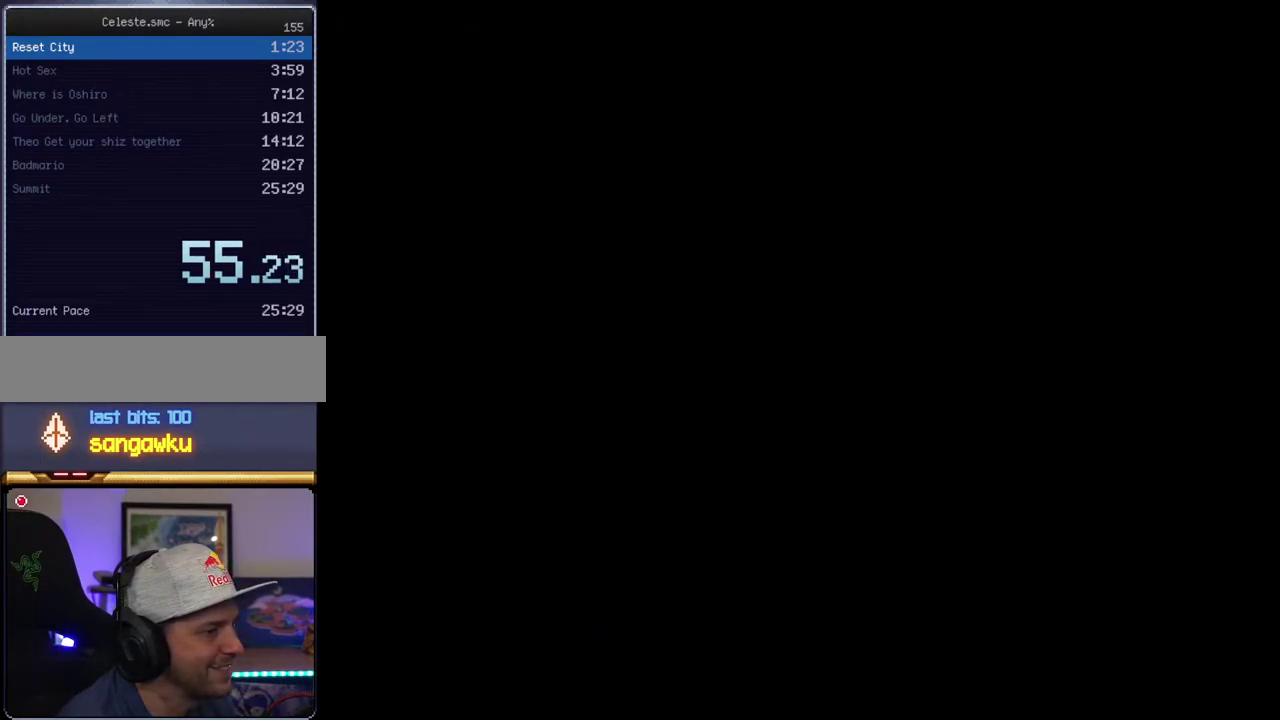
{"buttons": ["Y"], "events": []}
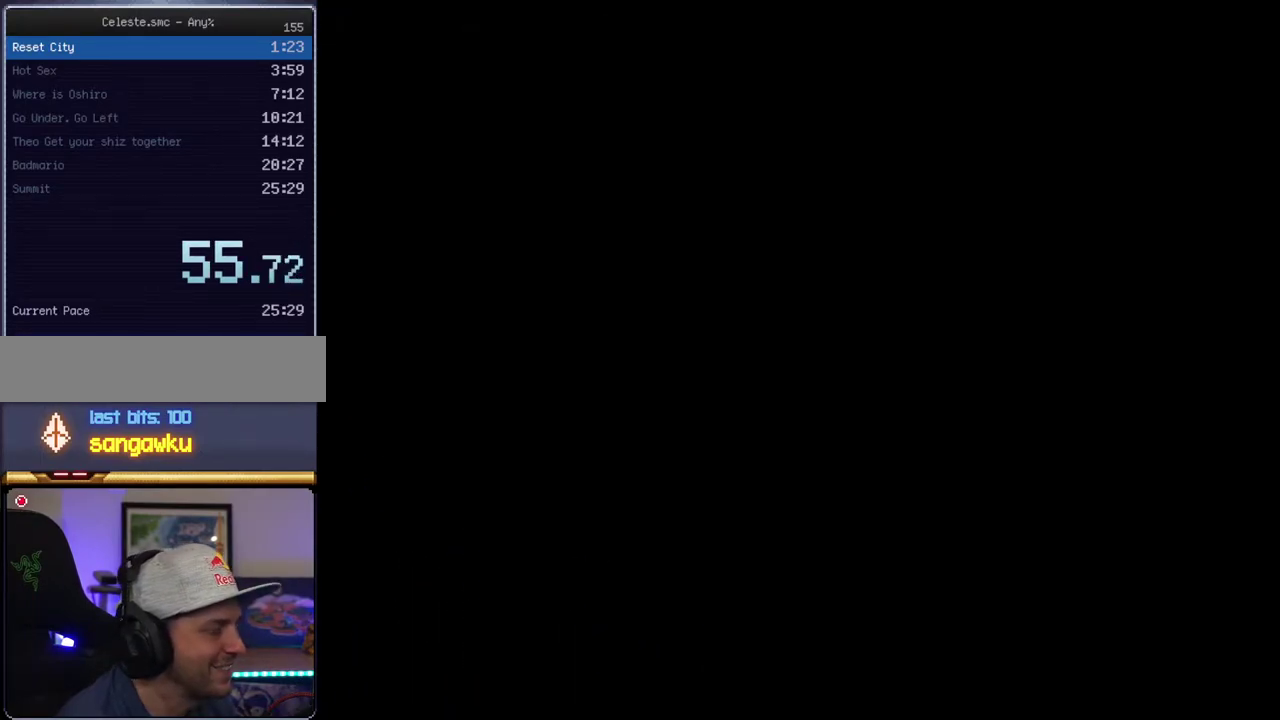
{"buttons": ["Y", "DPAD_LEFT"], "events": [[233, "DPAD_LEFT", "down"]]}
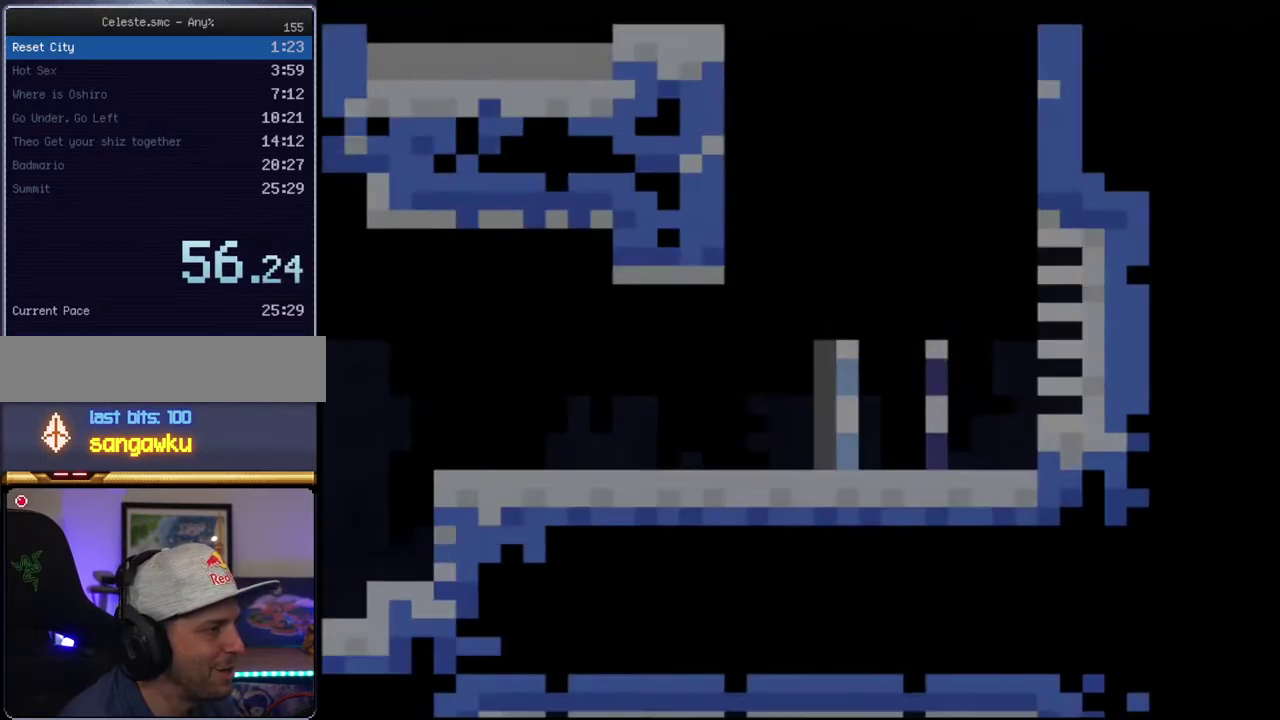
{"buttons": ["B", "Y", "DPAD_LEFT"], "events": [[417, "B", "down"]]}
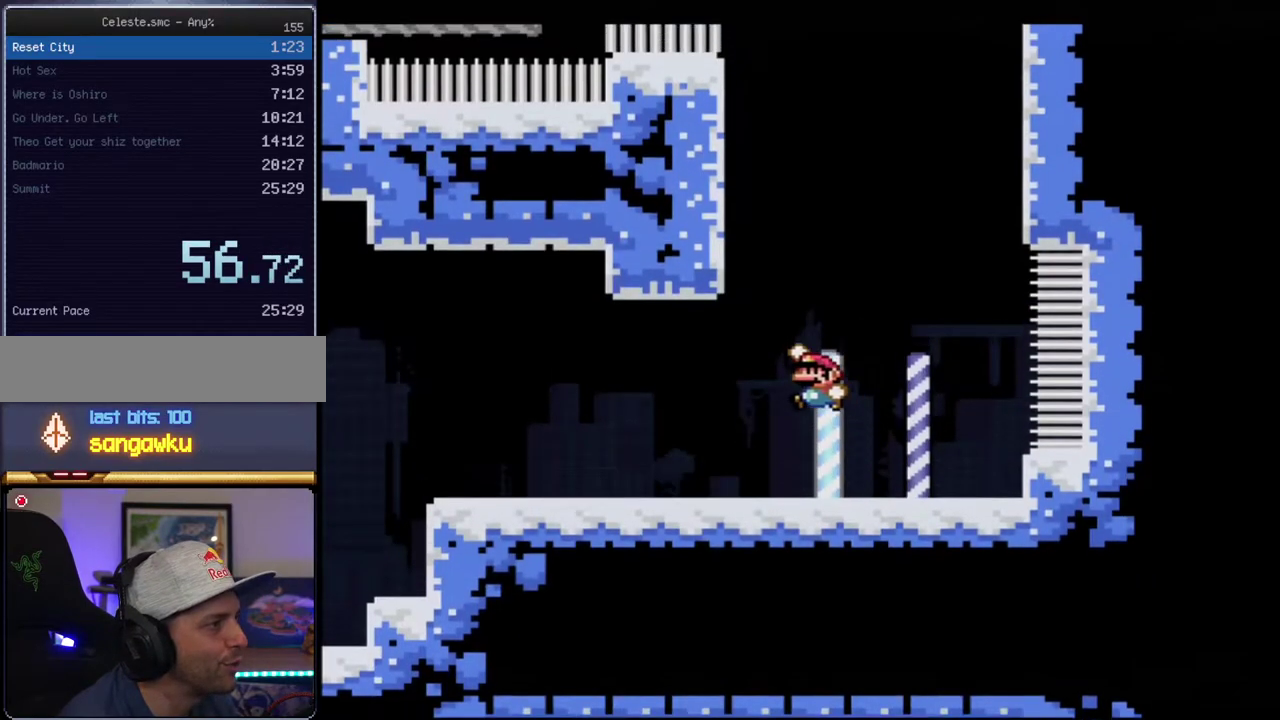
{"buttons": ["B", "Y"], "events": [[167, "B", "up"], [267, "B", "down"], [367, "DPAD_LEFT", "up"]]}
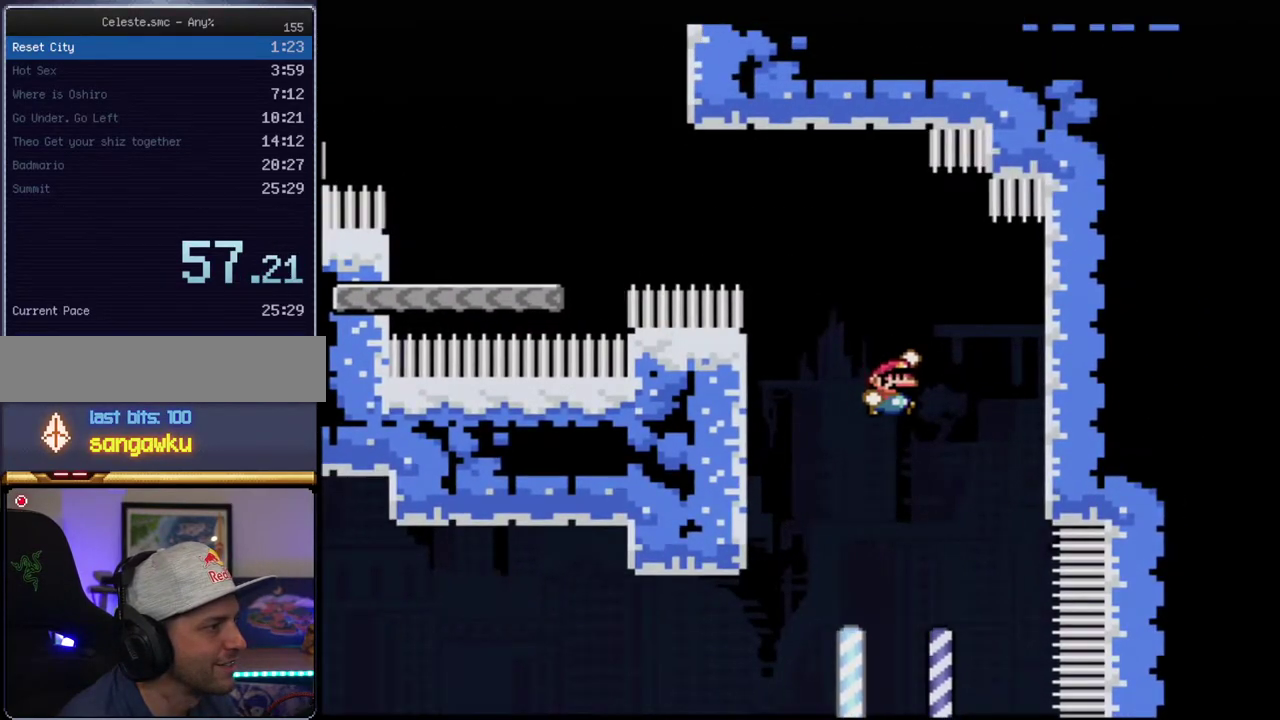
{"buttons": ["Y"], "events": [[133, "DPAD_LEFT", "down"], [133, "DPAD_UP", "down"], [200, "R1", "down"], [300, "B", "up"], [300, "R1", "up"], [333, "DPAD_LEFT", "up"], [333, "DPAD_UP", "up"]]}
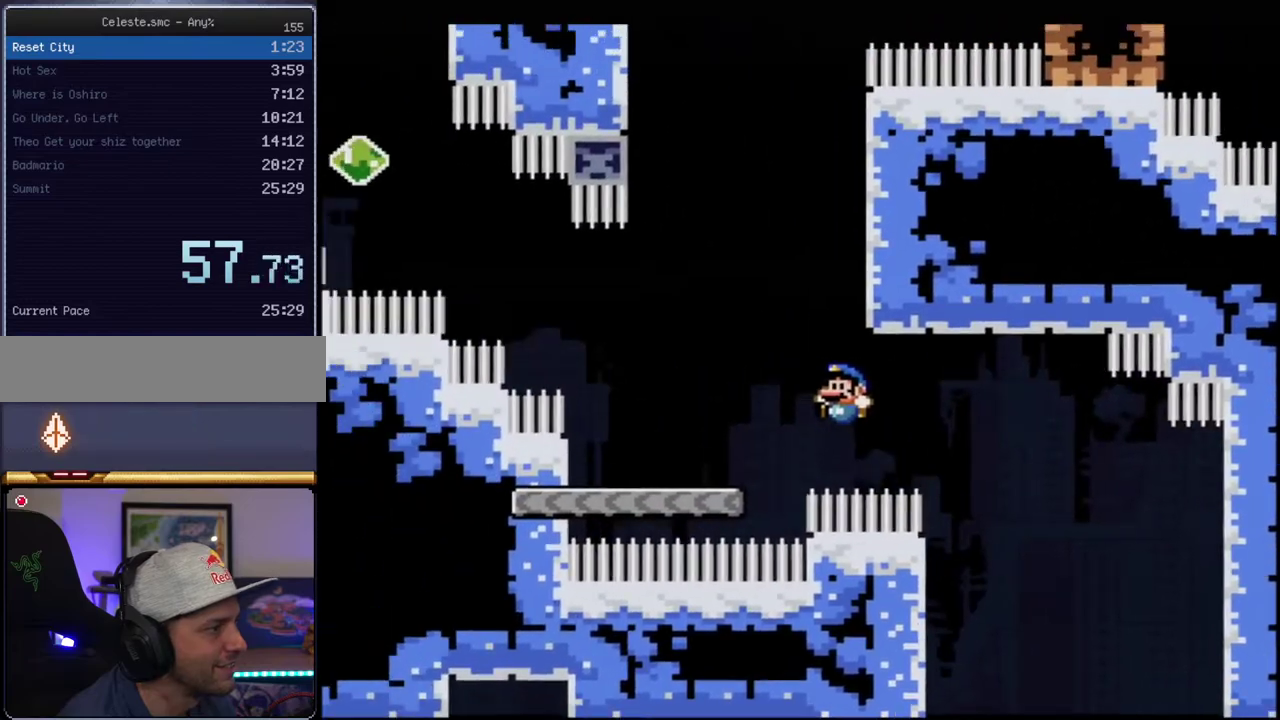
{"buttons": ["B", "Y"], "events": [[200, "B", "down"]]}
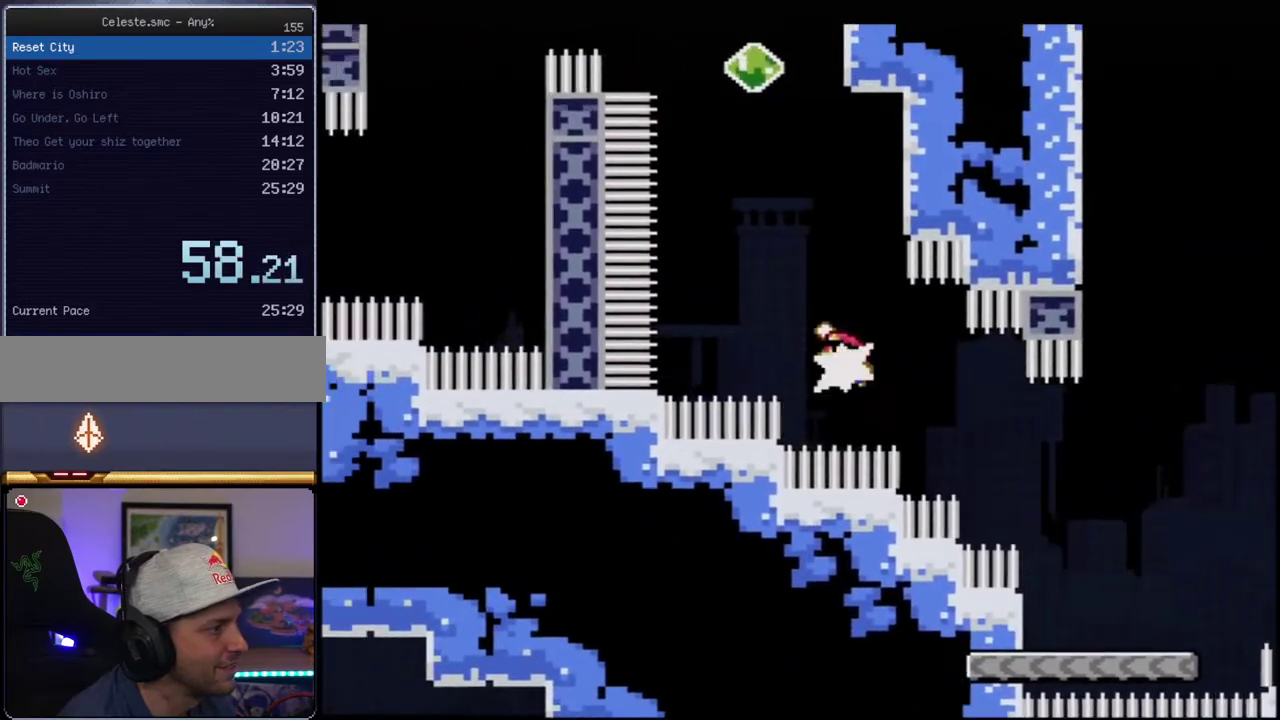
{"buttons": ["B", "Y", "R1", "DPAD_UP", "DPAD_LEFT"], "events": [[17, "DPAD_UP", "down"], [50, "R1", "down"], [200, "R1", "up"], [367, "DPAD_LEFT", "down"], [450, "R1", "down"]]}
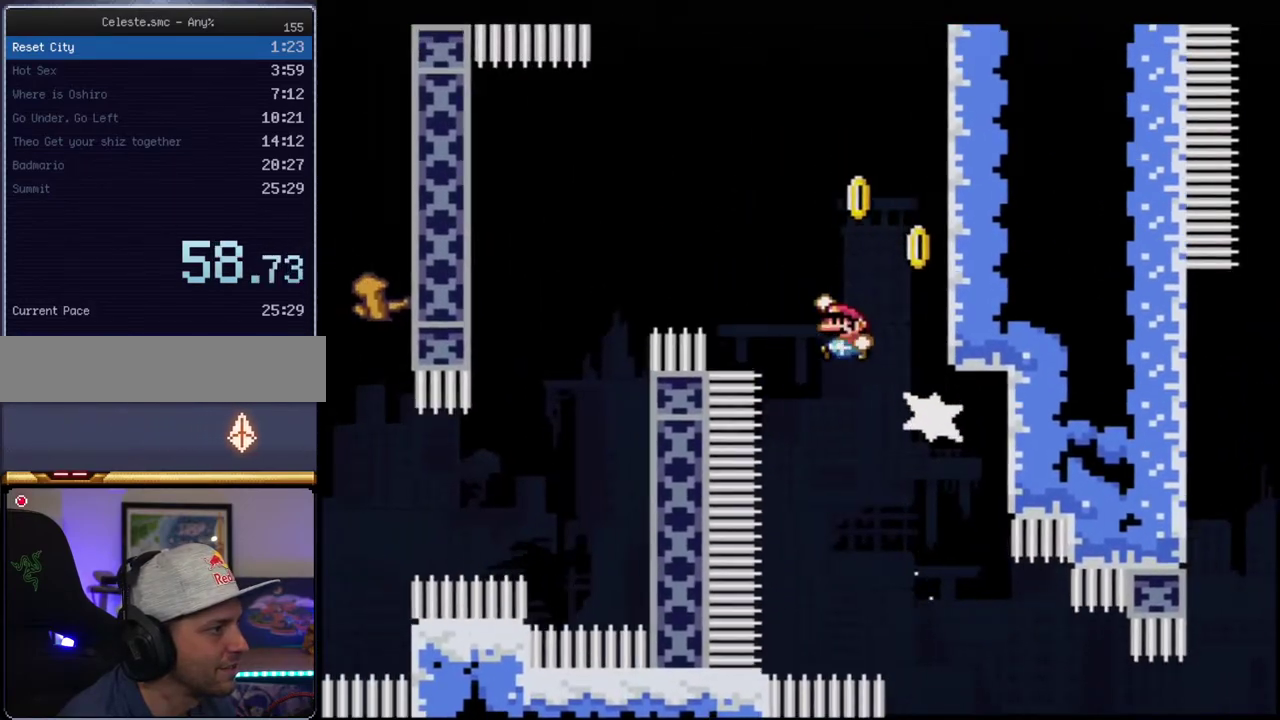
{"buttons": ["B", "Y"], "events": [[83, "R1", "up"], [117, "B", "up"], [117, "DPAD_LEFT", "up"], [117, "DPAD_UP", "up"], [267, "DPAD_RIGHT", "down"], [367, "B", "down"], [483, "DPAD_RIGHT", "up"]]}
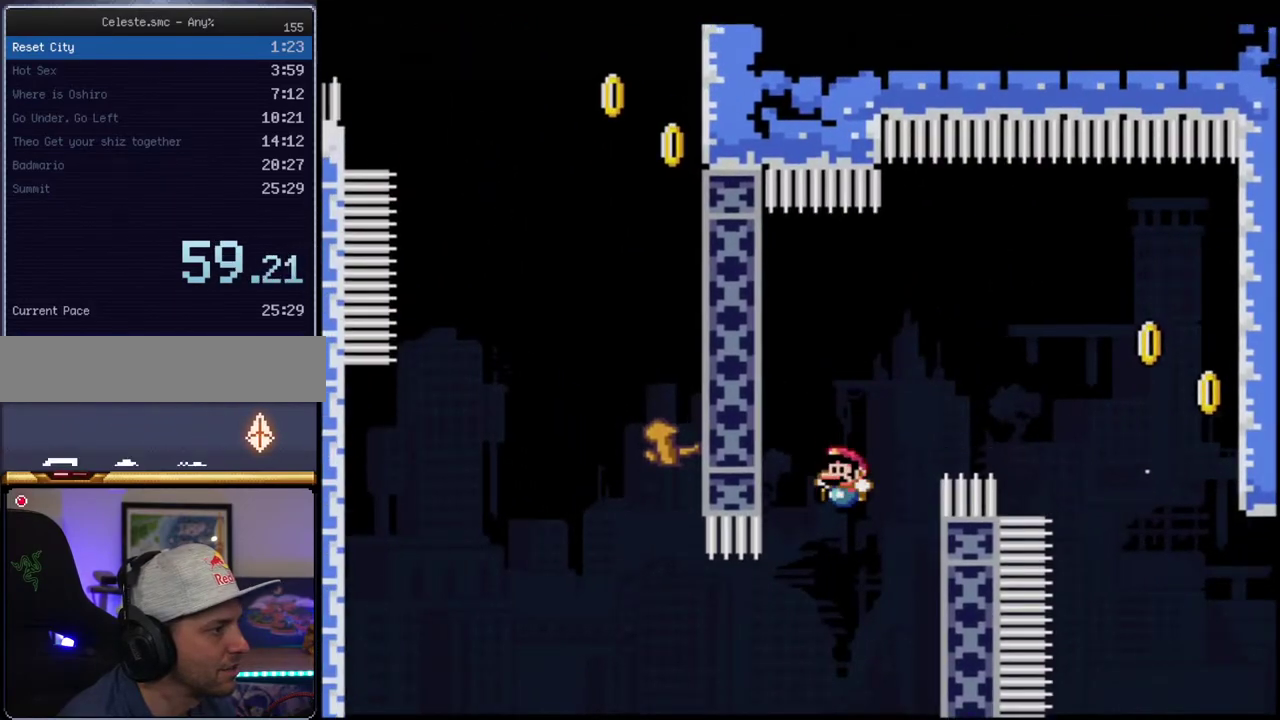
{"buttons": ["Y"], "events": [[17, "DPAD_LEFT", "down"], [233, "R1", "down"], [300, "DPAD_LEFT", "up"], [417, "R1", "up"], [483, "B", "up"]]}
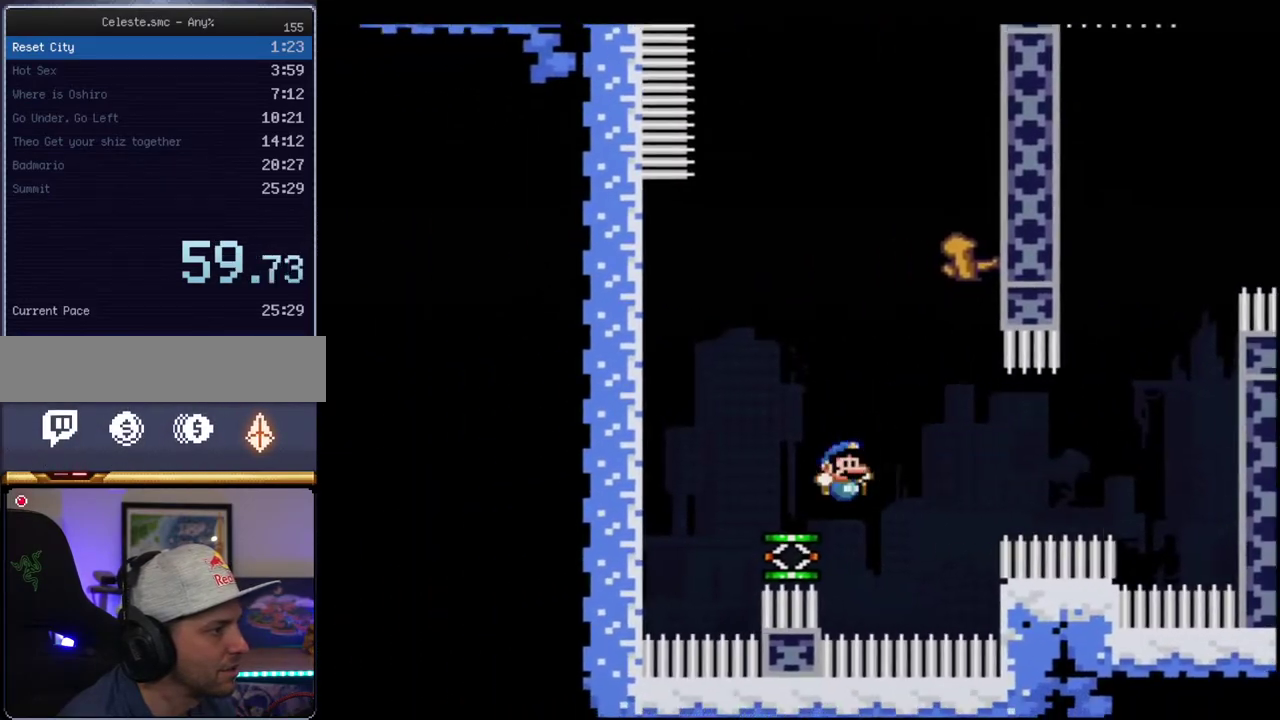
{"buttons": ["B", "Y", "DPAD_RIGHT"], "events": [[17, "DPAD_RIGHT", "down"], [167, "B", "down"], [167, "DPAD_RIGHT", "up"], [483, "DPAD_RIGHT", "down"]]}
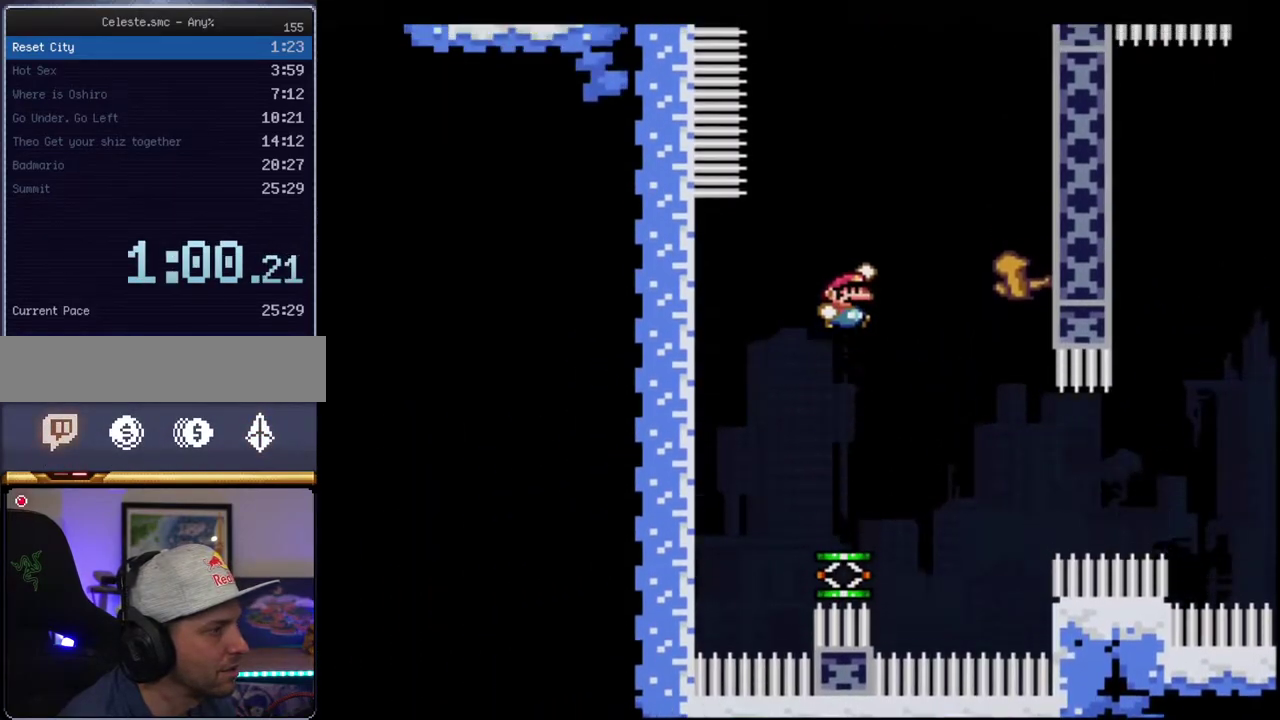
{"buttons": ["B", "Y", "R1", "DPAD_UP", "DPAD_LEFT"], "events": [[200, "DPAD_UP", "down"], [267, "DPAD_UP", "up"], [300, "DPAD_RIGHT", "up"], [333, "DPAD_UP", "down"], [367, "DPAD_LEFT", "down"], [417, "R1", "down"]]}
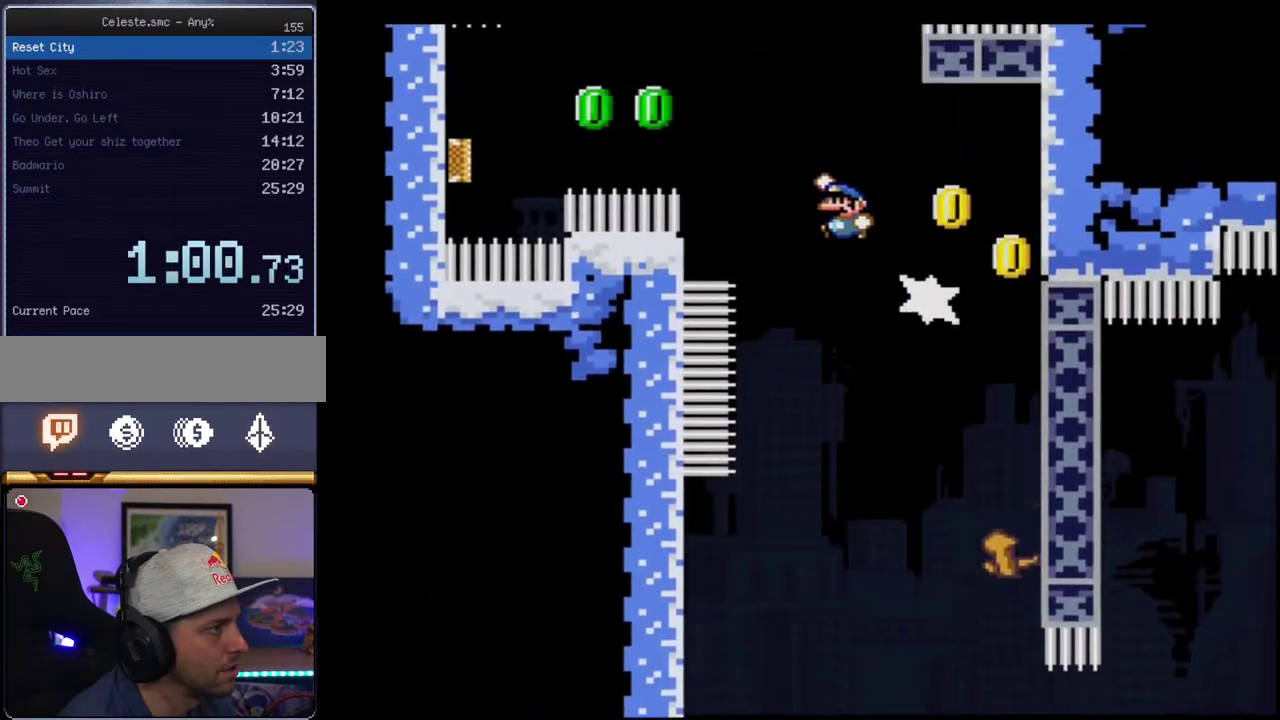
{"buttons": ["B", "Y"], "events": [[117, "DPAD_LEFT", "up"], [117, "DPAD_UP", "up"], [200, "R1", "up"], [233, "B", "up"], [400, "B", "down"]]}
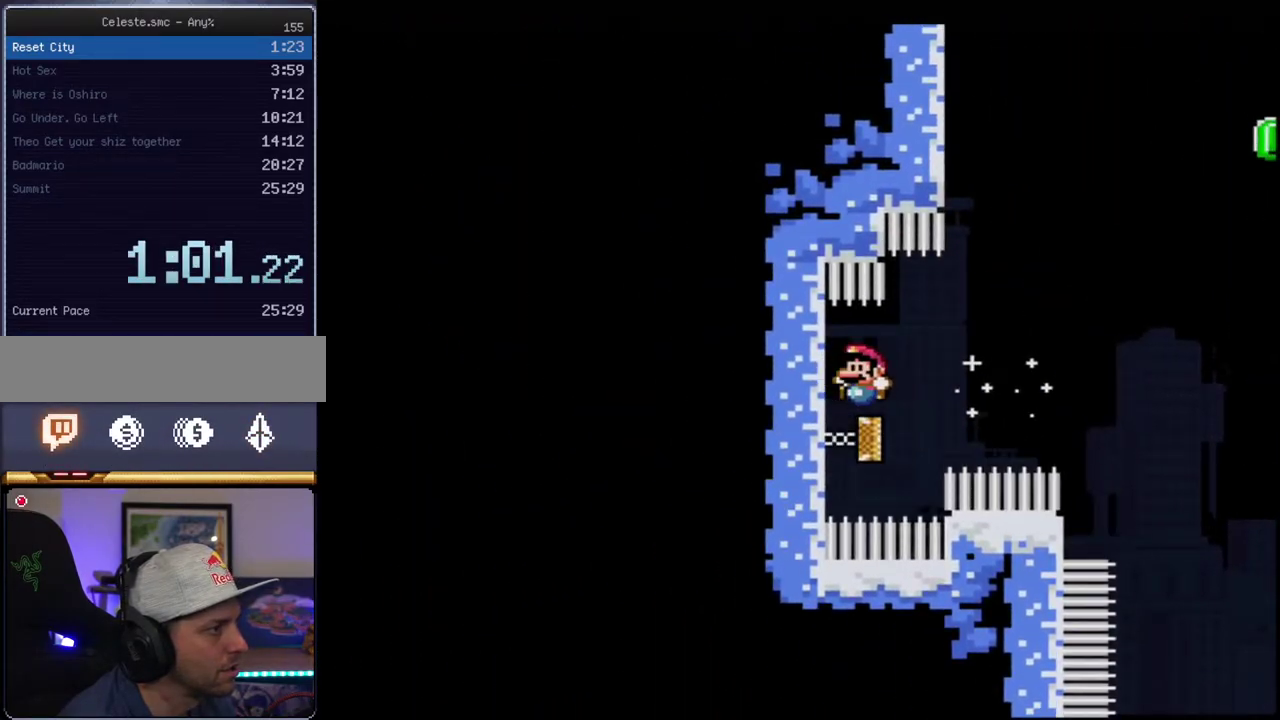
{"buttons": ["Y", "DPAD_RIGHT"], "events": [[333, "DPAD_RIGHT", "down"], [483, "B", "up"]]}
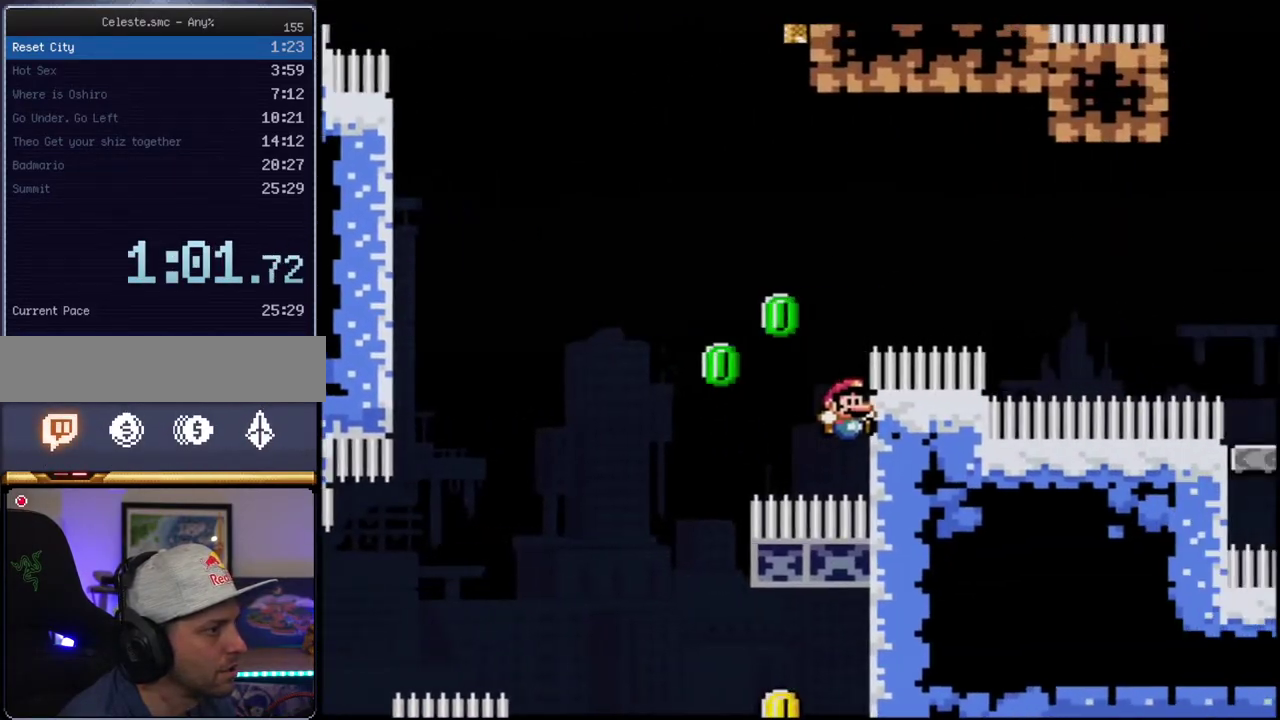
{"buttons": ["B", "Y", "R1", "DPAD_UP"], "events": [[117, "B", "down"], [167, "DPAD_RIGHT", "up"], [167, "DPAD_UP", "down"], [450, "R1", "down"]]}
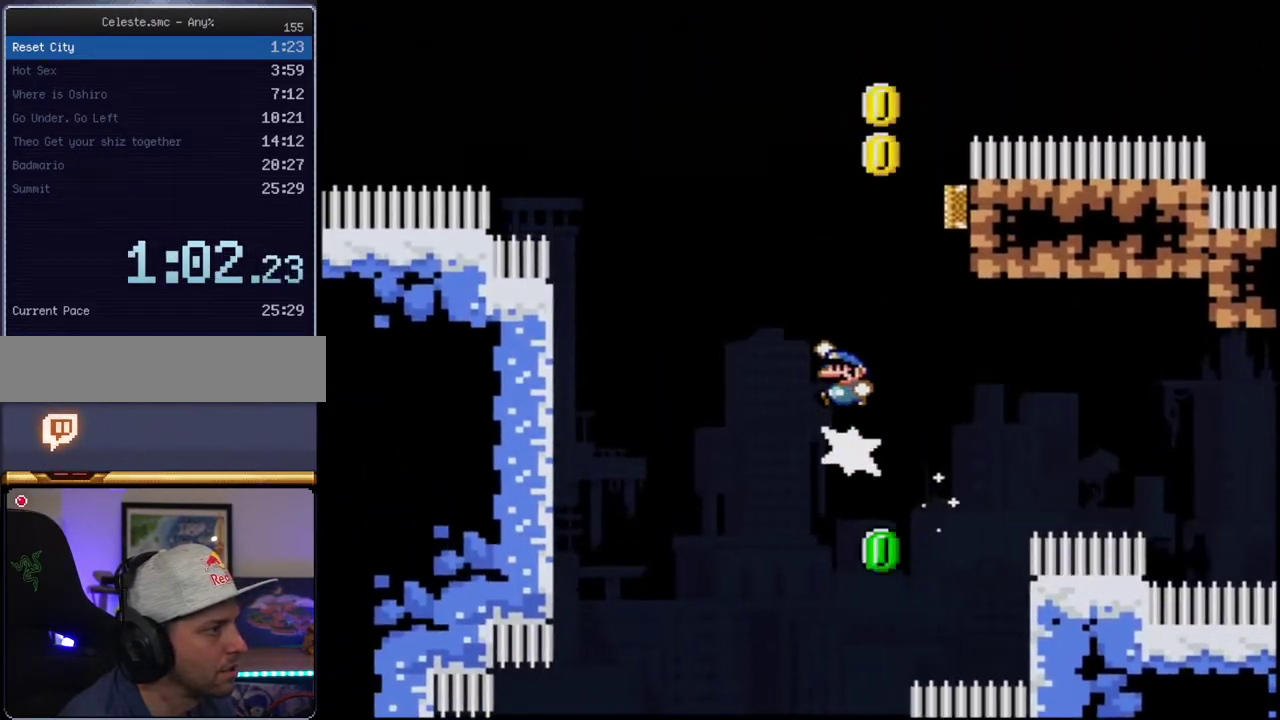
{"buttons": ["B", "Y", "DPAD_UP", "DPAD_RIGHT"], "events": [[167, "DPAD_RIGHT", "down"], [483, "R1", "up"]]}
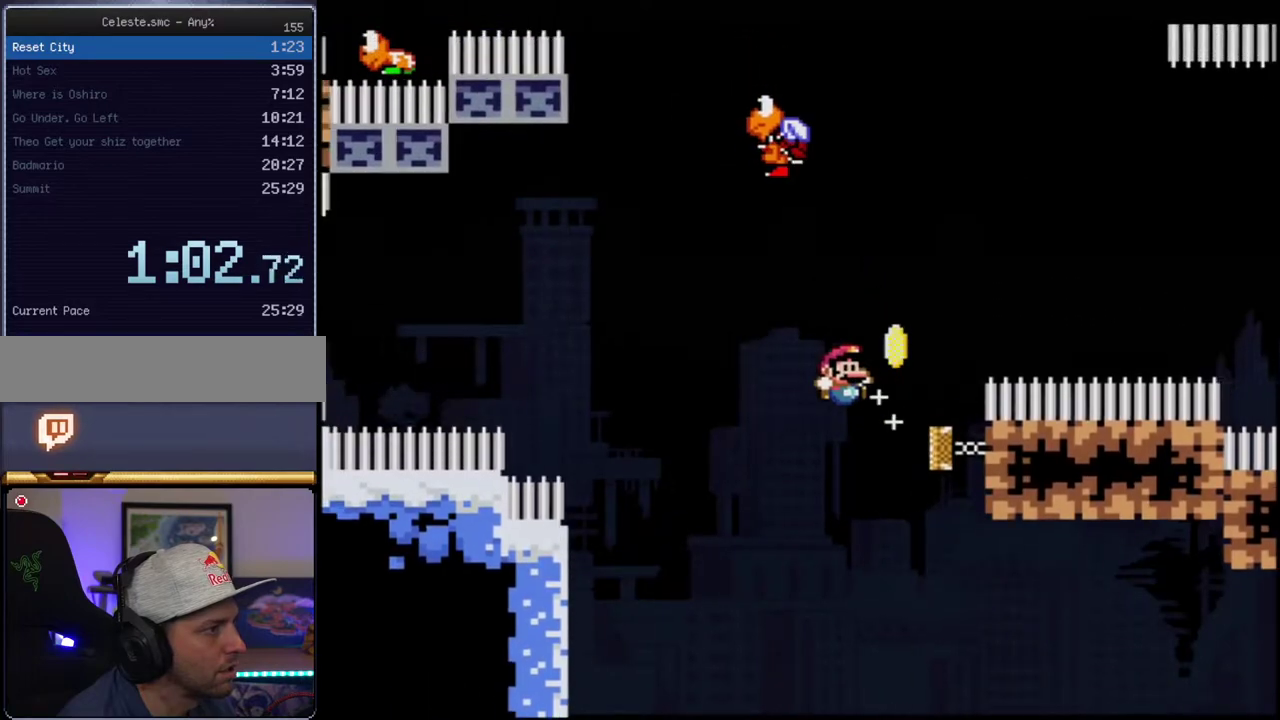
{"buttons": ["B", "Y", "R1", "DPAD_UP", "DPAD_RIGHT"], "events": [[83, "DPAD_RIGHT", "up"], [233, "R1", "down"], [333, "DPAD_RIGHT", "down"]]}
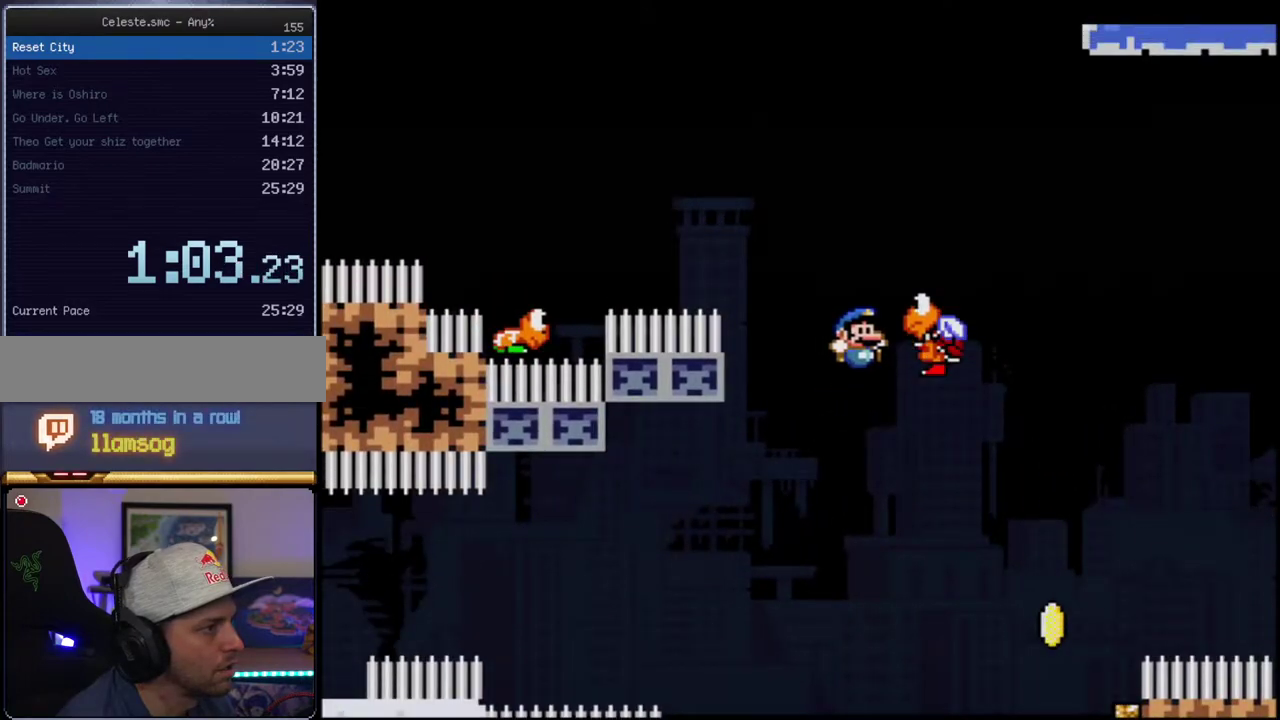
{"buttons": ["B", "Y", "R1", "DPAD_UP"], "events": [[267, "DPAD_RIGHT", "up"]]}
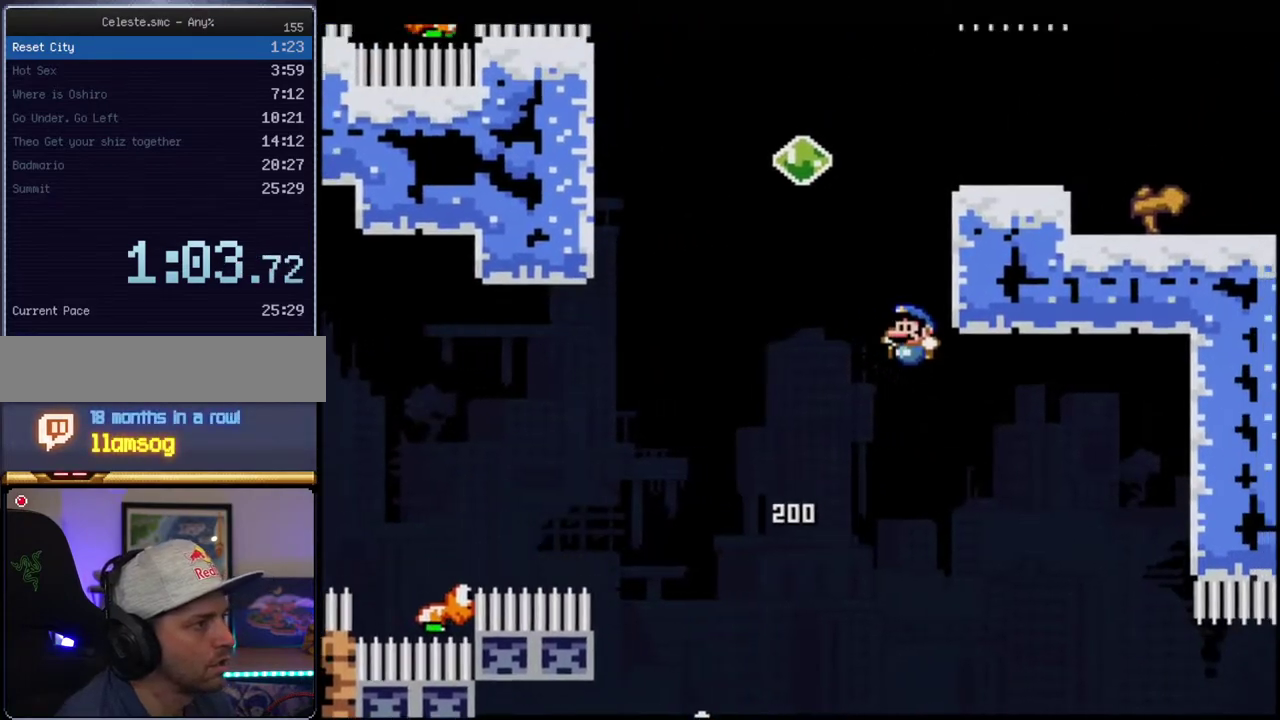
{"buttons": ["B", "Y", "DPAD_LEFT"], "events": [[50, "DPAD_RIGHT", "down"], [133, "R1", "up"], [383, "DPAD_RIGHT", "up"], [417, "DPAD_LEFT", "down"], [417, "DPAD_UP", "up"]]}
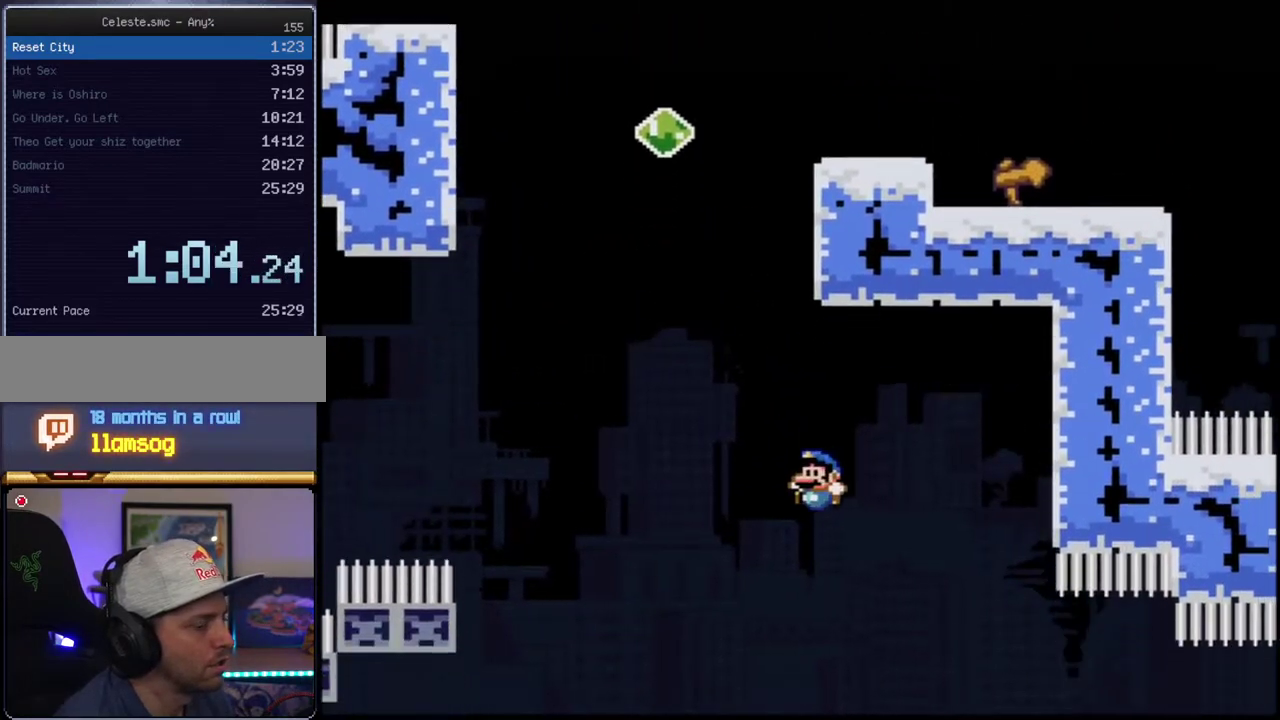
{"buttons": ["B", "Y", "DPAD_RIGHT"], "events": [[50, "B", "up"], [117, "DPAD_LEFT", "up"], [367, "B", "down"], [400, "DPAD_RIGHT", "down"]]}
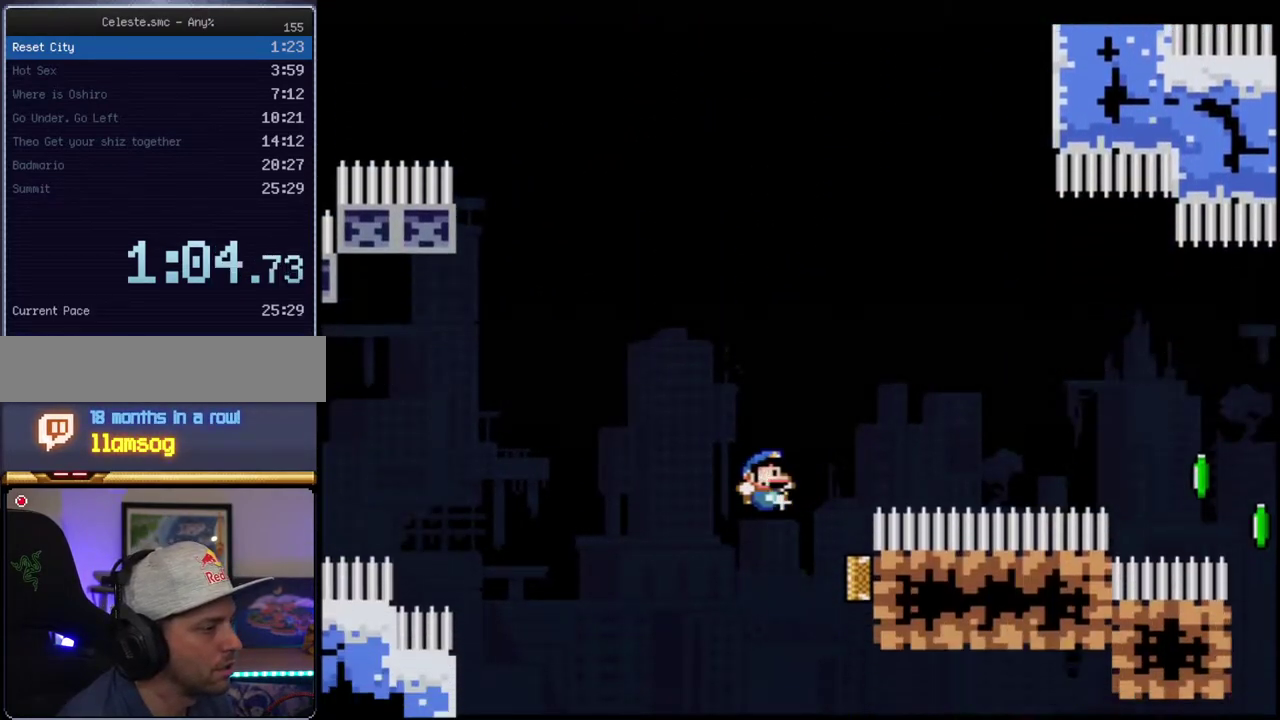
{"buttons": ["B", "Y", "DPAD_RIGHT"], "events": [[233, "DPAD_RIGHT", "up"], [300, "DPAD_LEFT", "down"], [417, "DPAD_LEFT", "up"], [450, "DPAD_RIGHT", "down"]]}
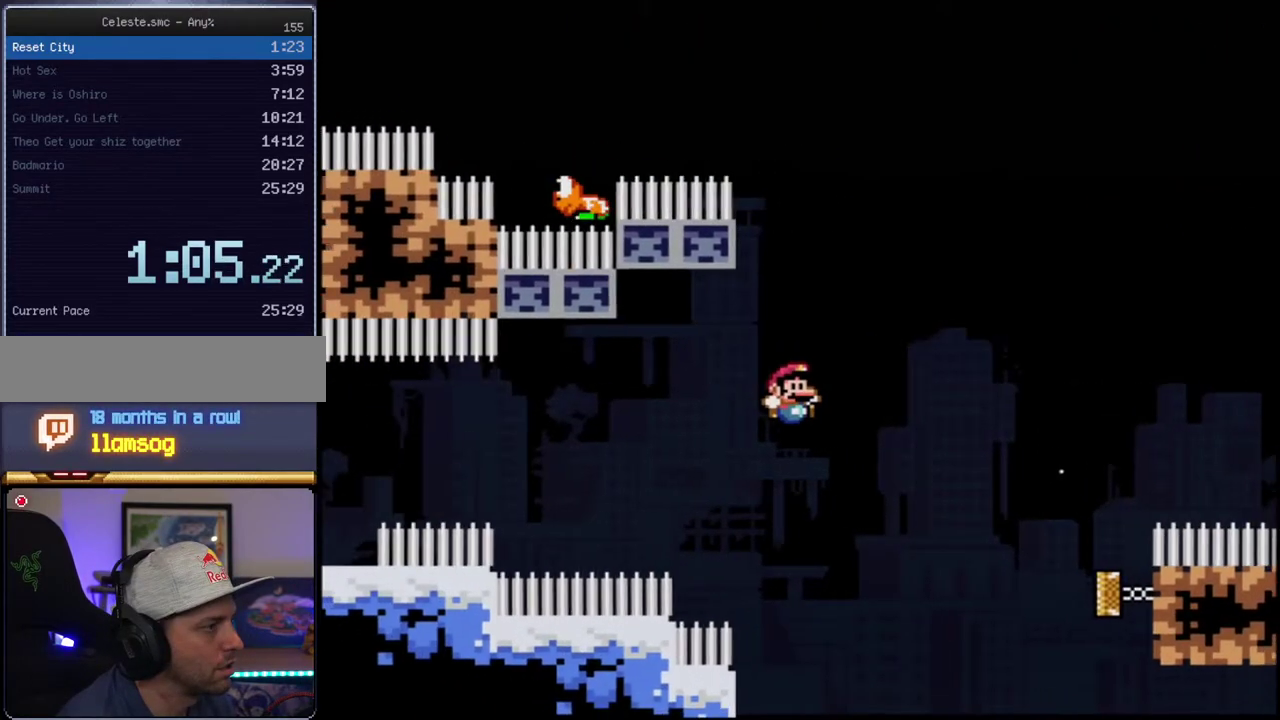
{"buttons": ["B", "Y"], "events": [[417, "DPAD_RIGHT", "up"]]}
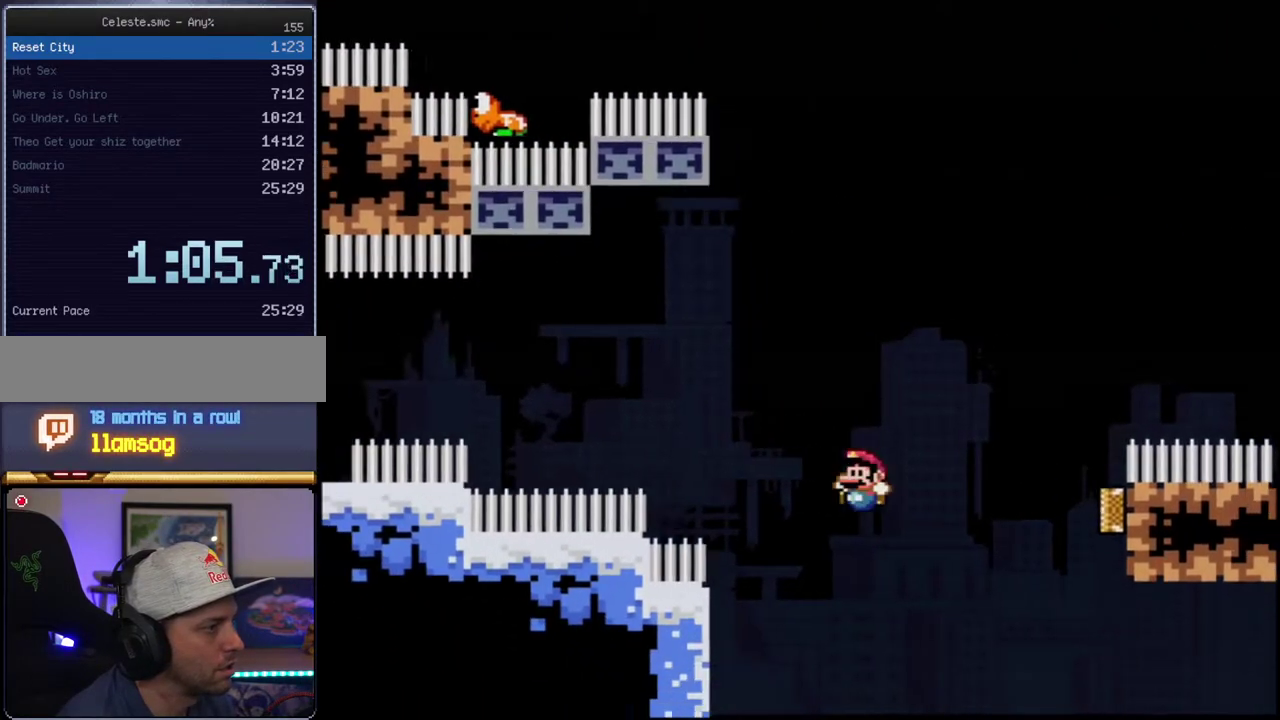
{"buttons": ["B", "Y", "DPAD_RIGHT"], "events": [[17, "DPAD_LEFT", "down"], [167, "DPAD_LEFT", "up"], [333, "DPAD_RIGHT", "down"]]}
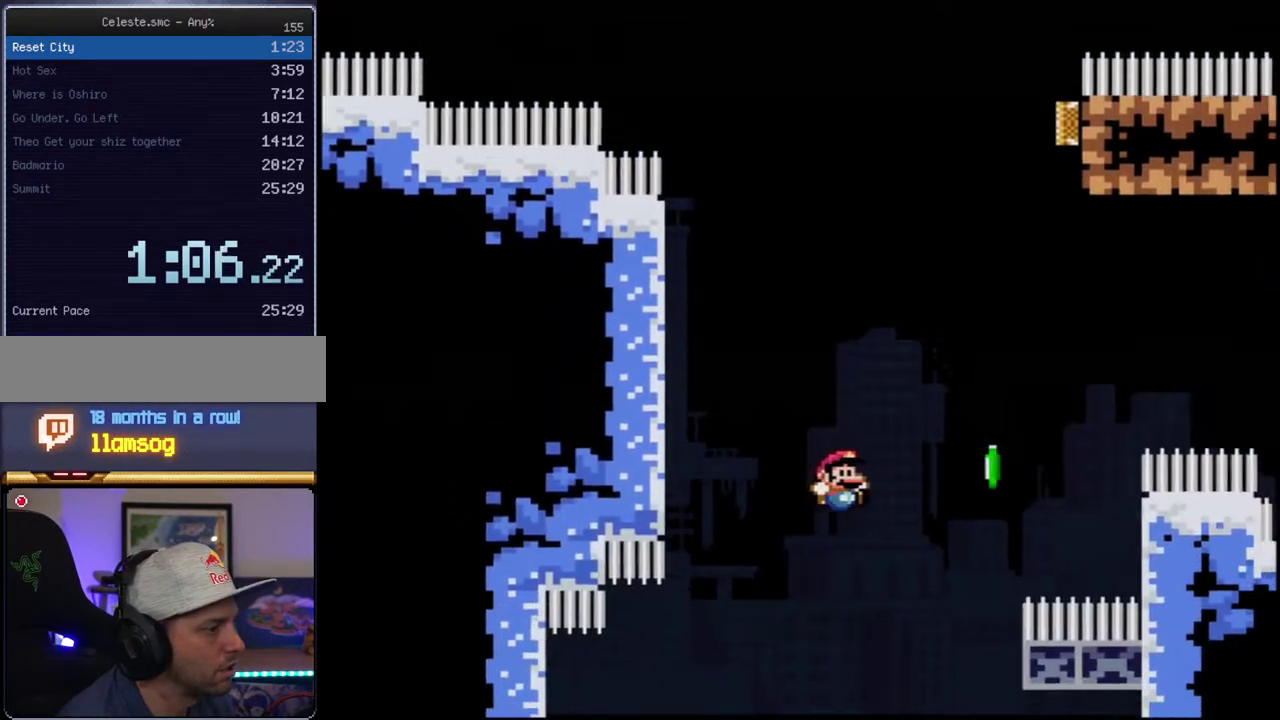
{"buttons": ["B", "Y"], "events": [[17, "DPAD_RIGHT", "up"], [150, "DPAD_LEFT", "down"], [267, "DPAD_LEFT", "up"], [300, "DPAD_RIGHT", "down"], [450, "DPAD_RIGHT", "up"]]}
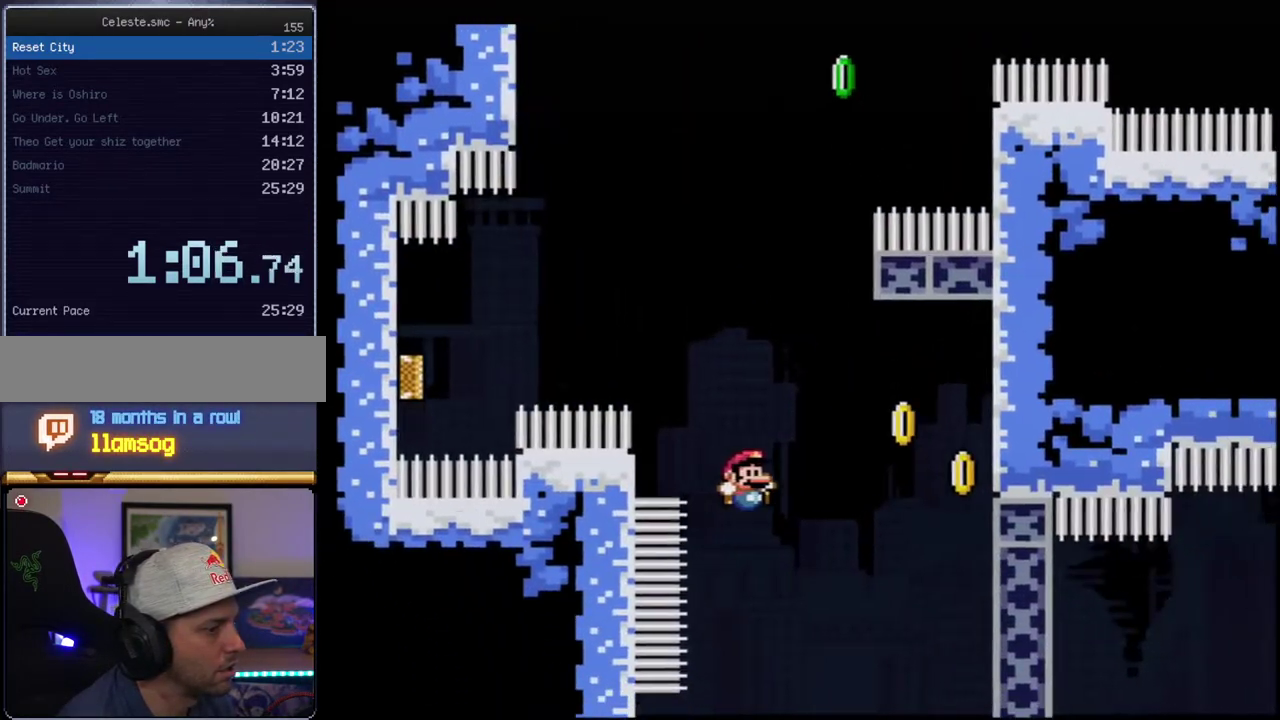
{"buttons": ["Y", "DPAD_LEFT"], "events": [[50, "DPAD_LEFT", "down"], [167, "DPAD_LEFT", "up"], [233, "DPAD_RIGHT", "down"], [400, "DPAD_RIGHT", "up"], [417, "B", "up"], [417, "DPAD_LEFT", "down"]]}
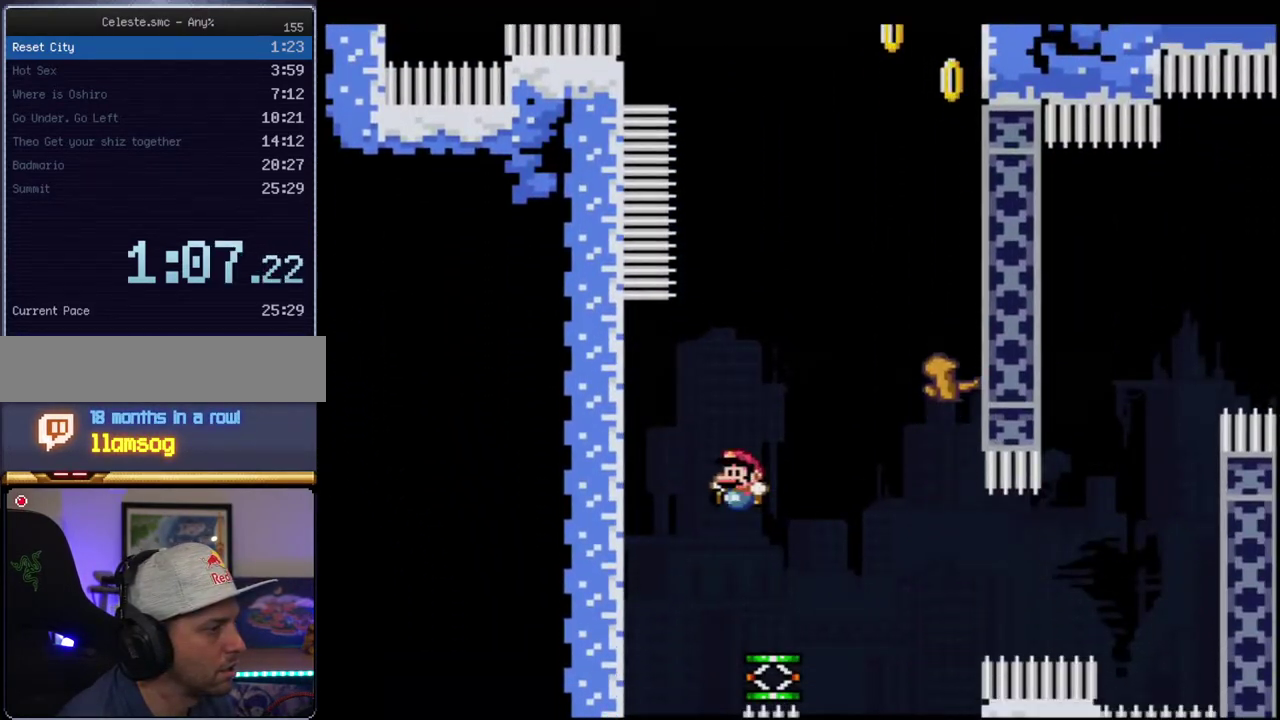
{"buttons": ["B", "Y", "DPAD_RIGHT"], "events": [[50, "DPAD_LEFT", "up"], [117, "DPAD_RIGHT", "down"], [300, "B", "down"], [300, "DPAD_RIGHT", "up"], [483, "DPAD_RIGHT", "down"]]}